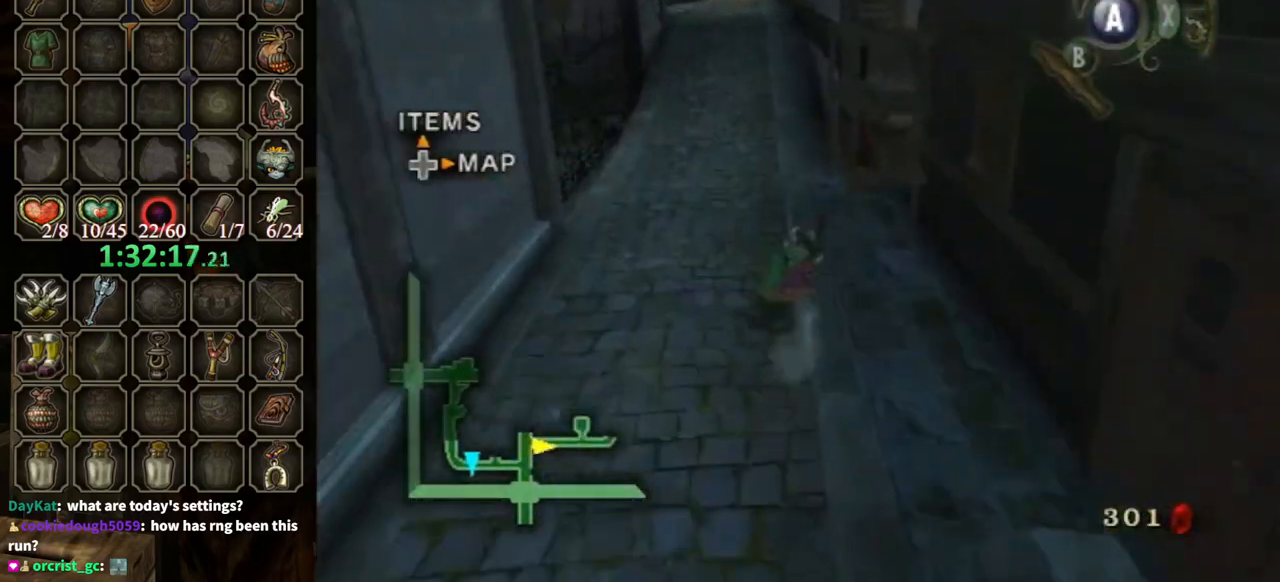
Gameplay with a controller (Nintendo layout); each line is a JSON object with the inputs held at the frame after it. "events" lists button and stick changes between this image and that frame as [ms after this image, input, new state], when the widget could be followed in between. Not read: L3 R3.
{"buttons": [], "left_stick": "up", "right_stick": "center", "events": [[33, "left_stick", "up-left"], [333, "left_stick", "up"]]}
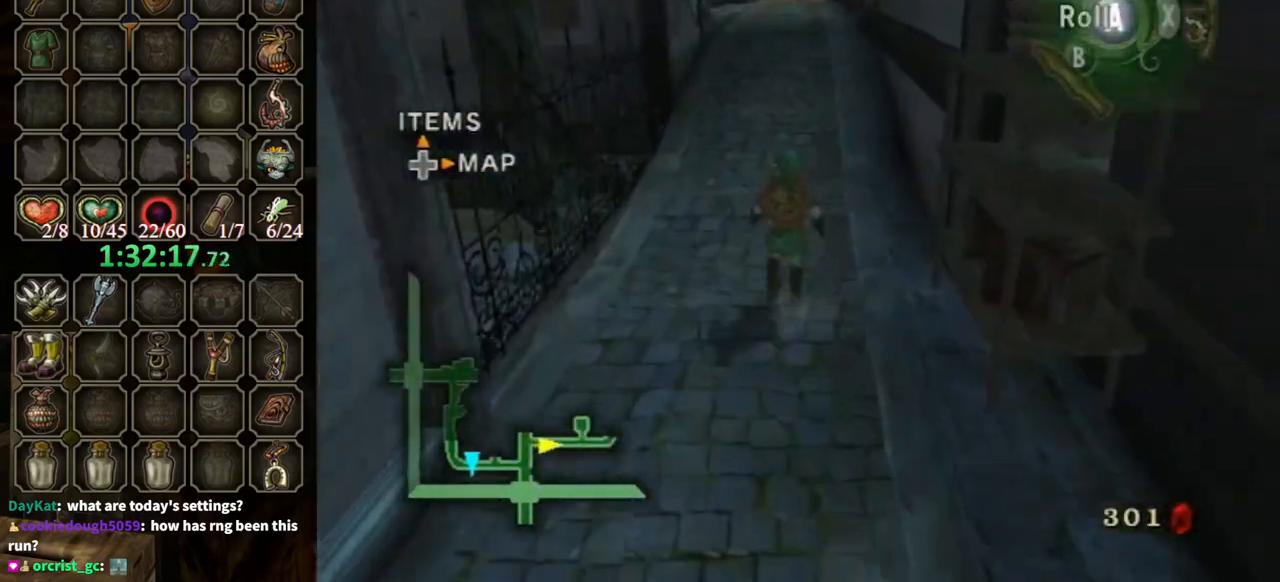
{"buttons": [], "left_stick": "up", "right_stick": "center", "events": [[33, "A", "down"], [133, "A", "up"]]}
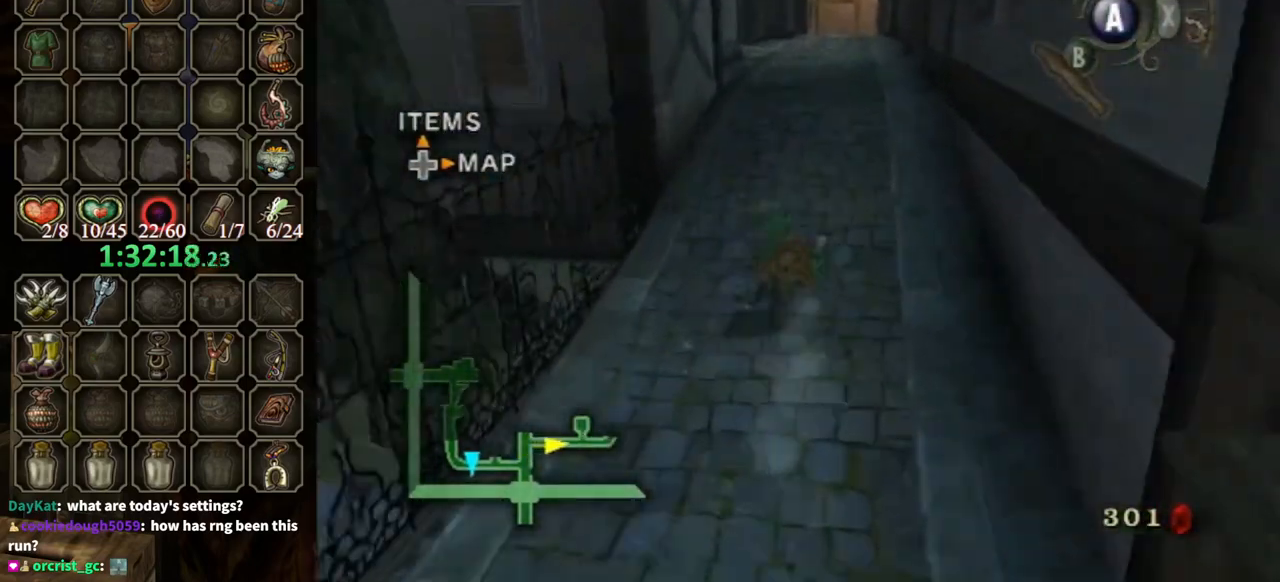
{"buttons": [], "left_stick": "up", "right_stick": "center", "events": [[267, "A", "down"], [333, "A", "up"], [433, "A", "down"], [467, "A", "up"]]}
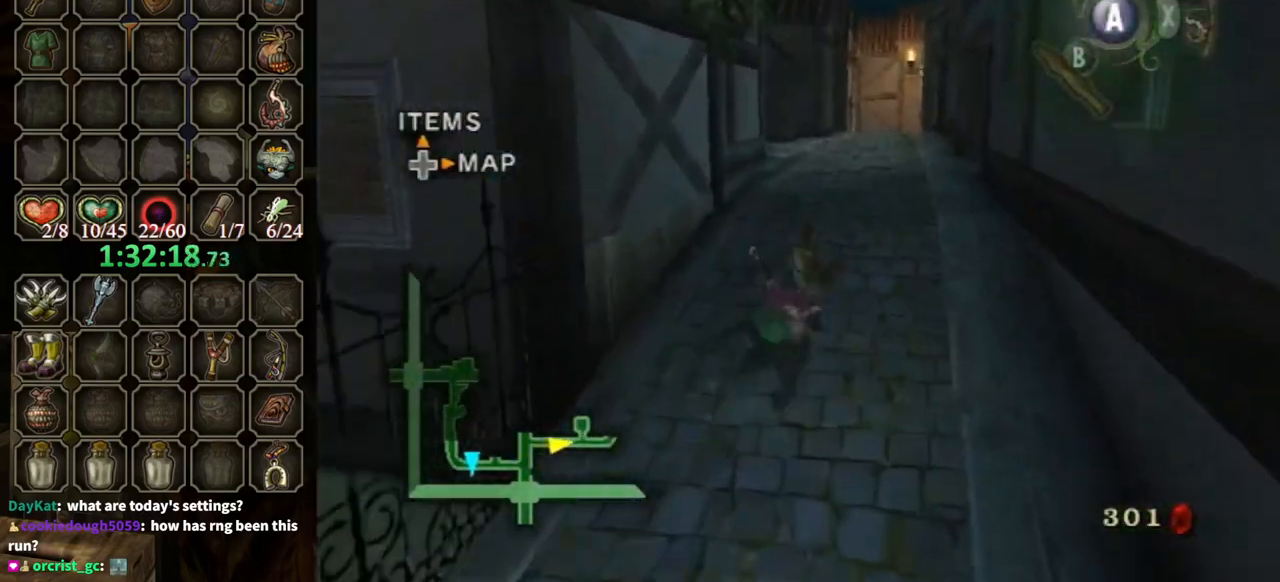
{"buttons": ["A"], "left_stick": "up", "right_stick": "center", "events": [[433, "A", "down"]]}
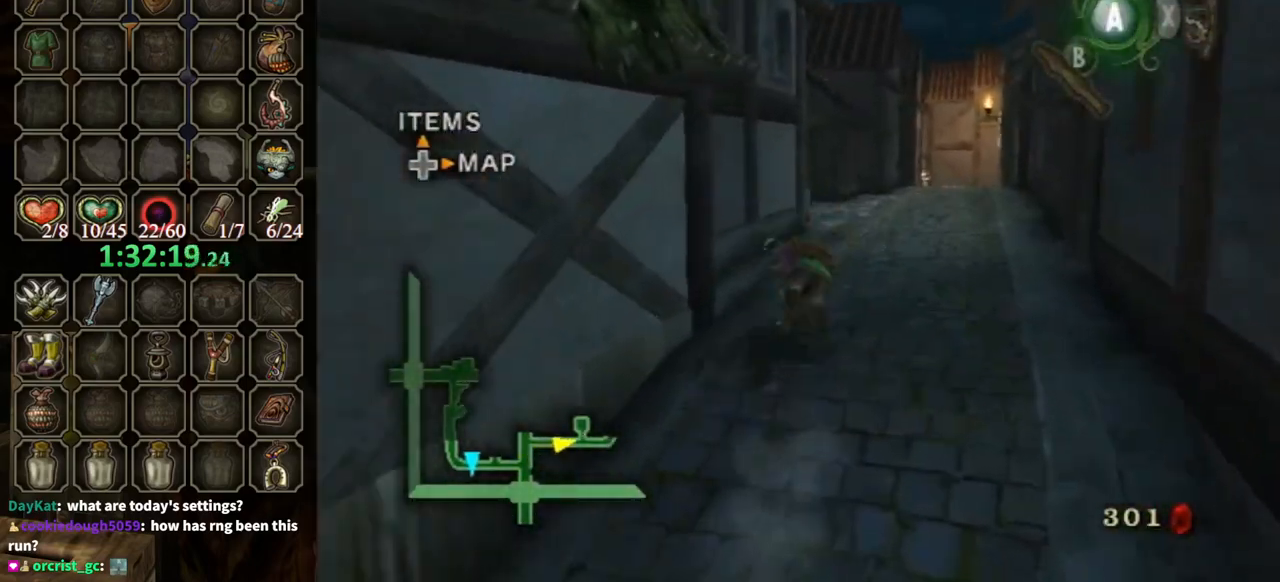
{"buttons": [], "left_stick": "up", "right_stick": "center", "events": [[33, "A", "up"], [100, "A", "down"], [200, "A", "up"]]}
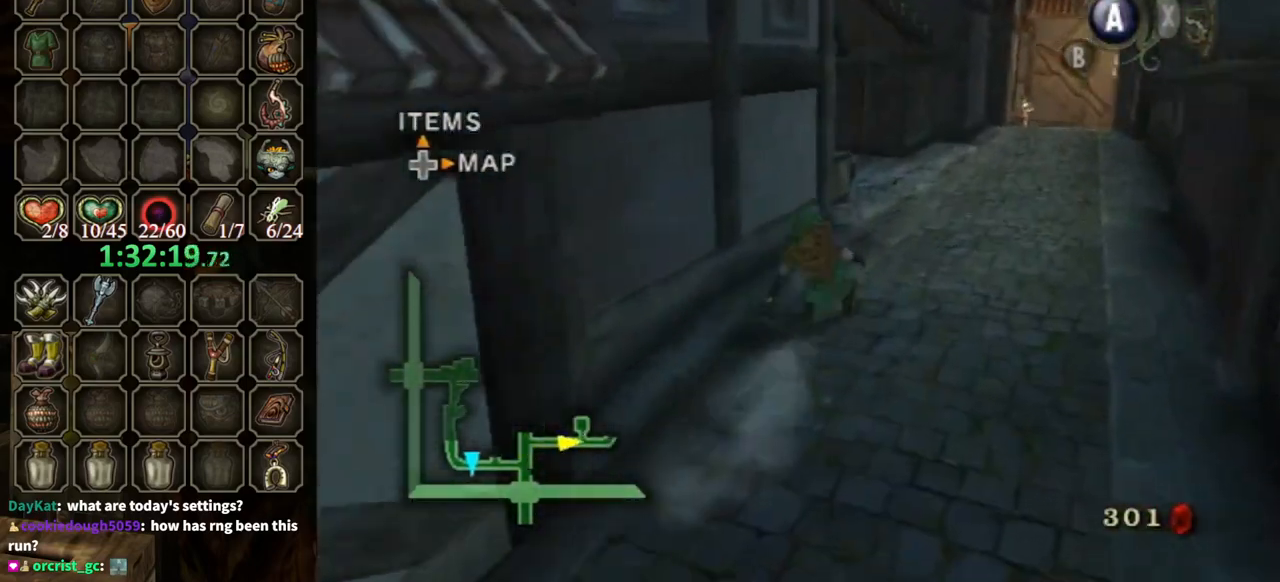
{"buttons": [], "left_stick": "up", "right_stick": "center", "events": [[100, "A", "down"], [233, "A", "up"], [267, "A", "down"], [367, "A", "up"]]}
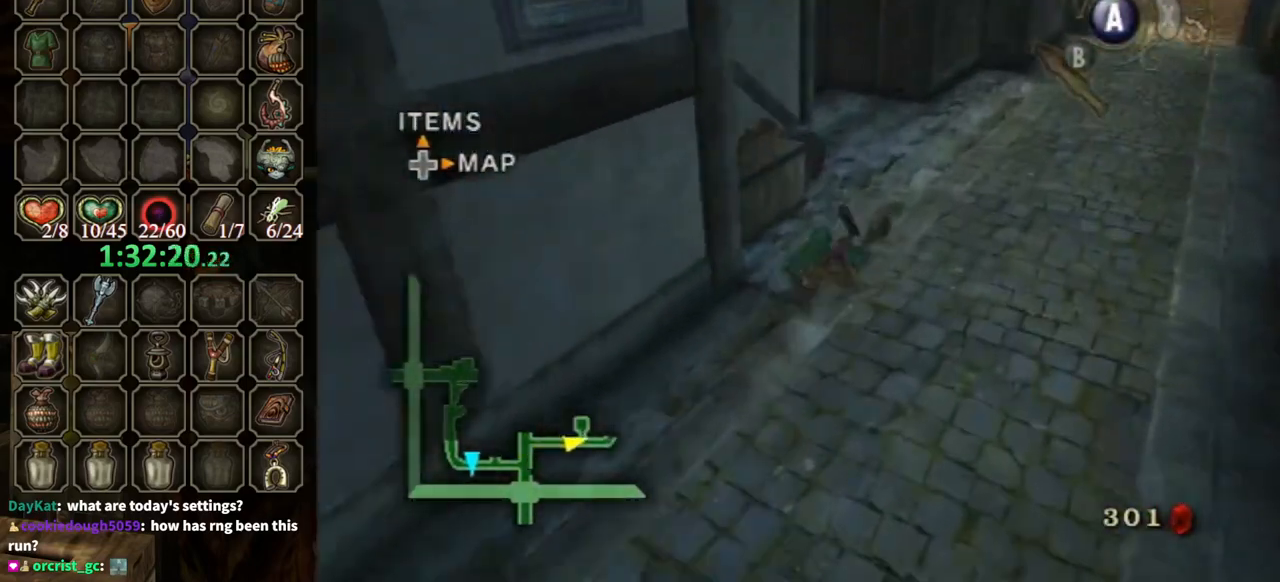
{"buttons": [], "left_stick": "up", "right_stick": "center", "events": [[400, "A", "down"], [500, "A", "up"]]}
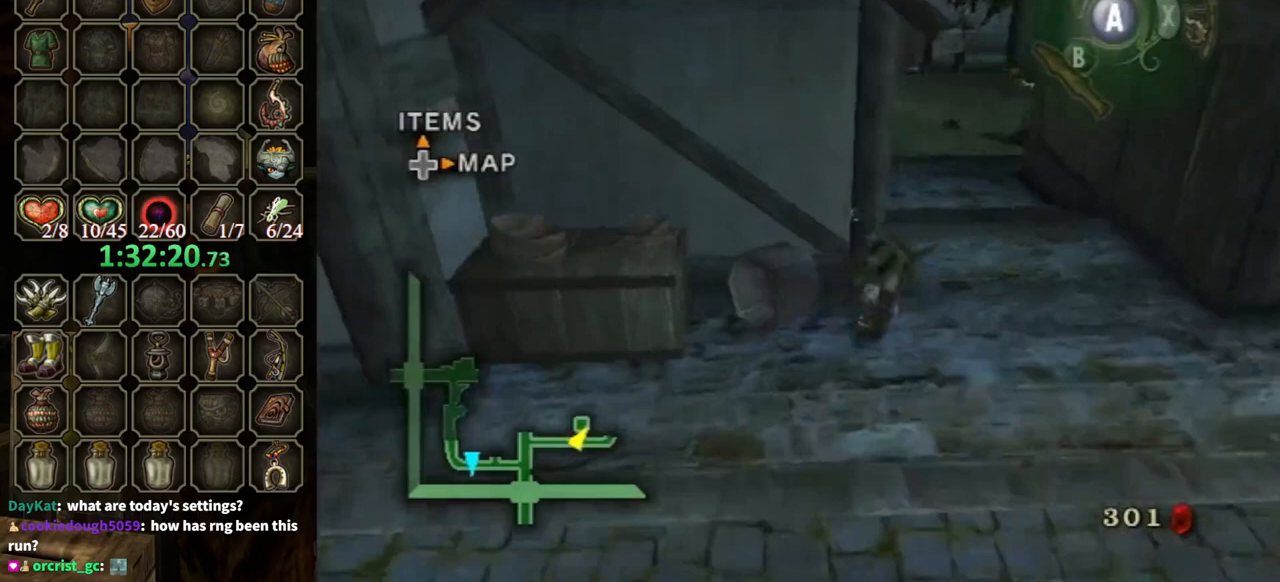
{"buttons": [], "left_stick": "up", "right_stick": "center", "events": [[167, "left_stick", "up-right"], [300, "right_stick", "down-right"], [400, "left_stick", "up"], [433, "right_stick", "center"]]}
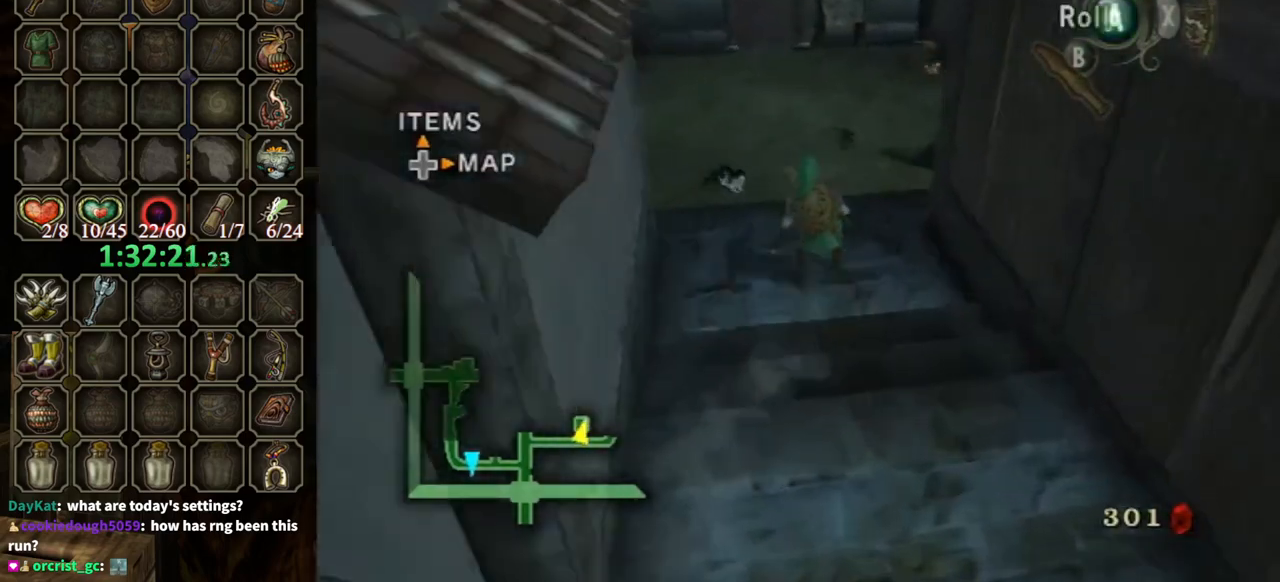
{"buttons": [], "left_stick": "up-left", "right_stick": "center", "events": [[67, "left_stick", "up-left"], [167, "A", "down"], [267, "A", "up"]]}
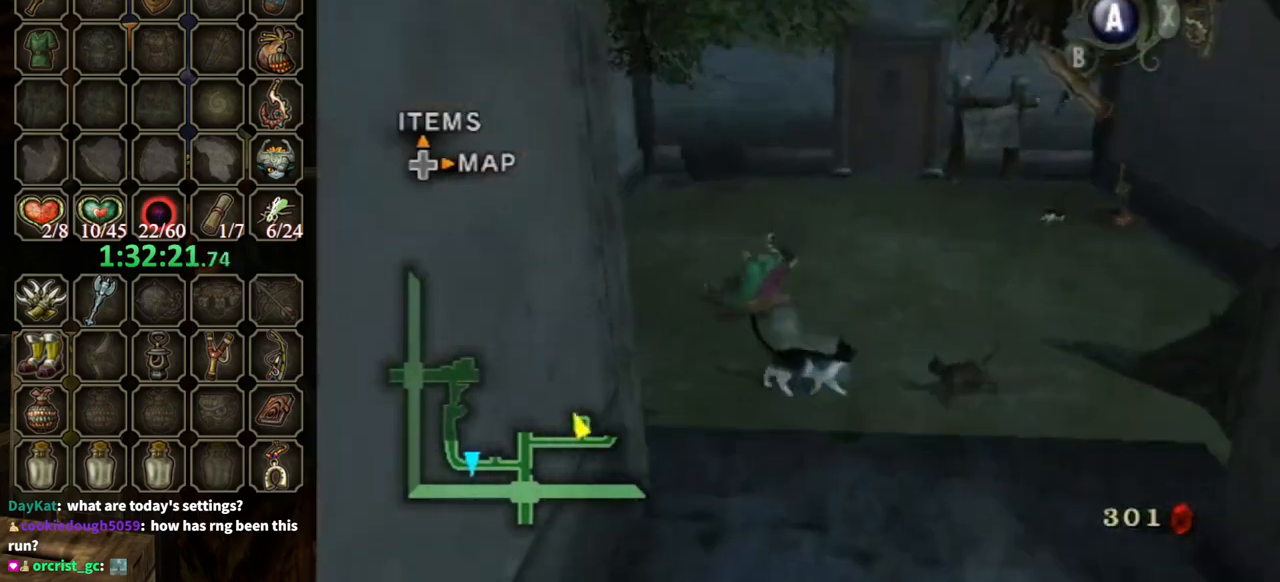
{"buttons": [], "left_stick": "up", "right_stick": "center", "events": [[133, "left_stick", "up"]]}
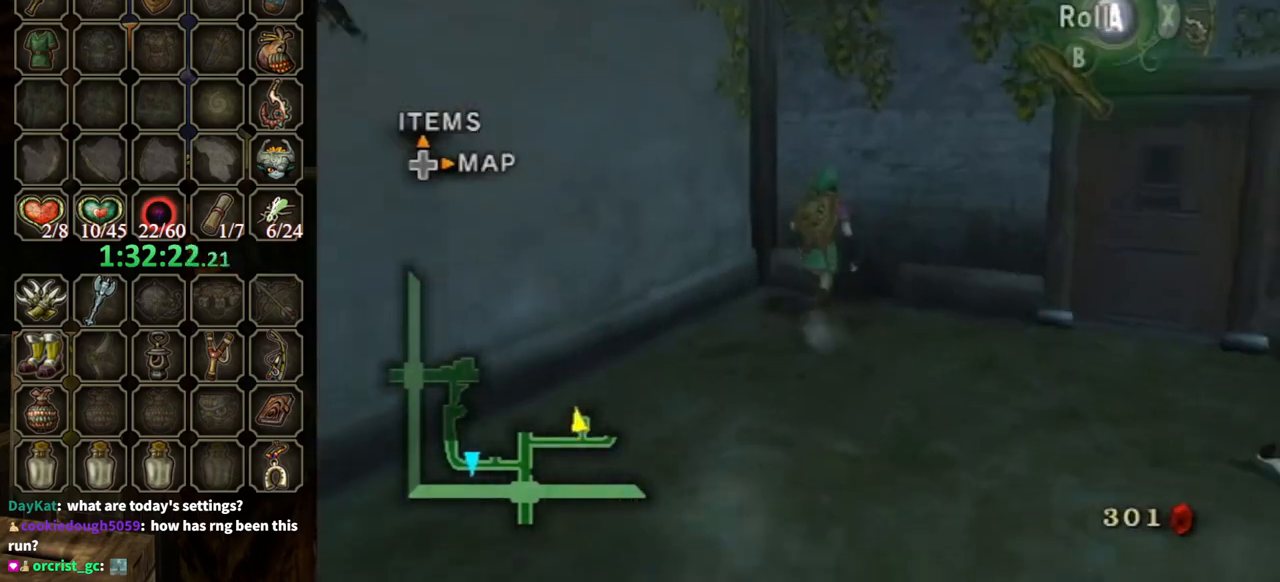
{"buttons": [], "left_stick": "center", "right_stick": "center", "events": [[100, "R1", "down"], [133, "Y", "down"], [233, "left_stick", "up-right"], [333, "Y", "up"], [367, "R1", "up"], [367, "left_stick", "center"]]}
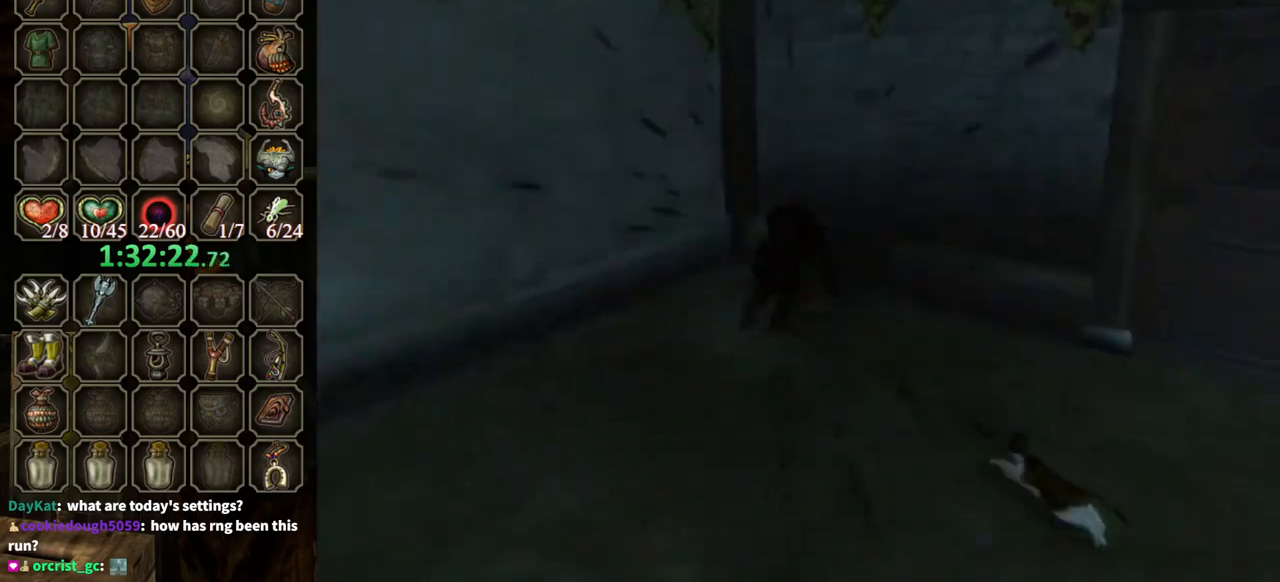
{"buttons": [], "left_stick": "center", "right_stick": "center", "events": []}
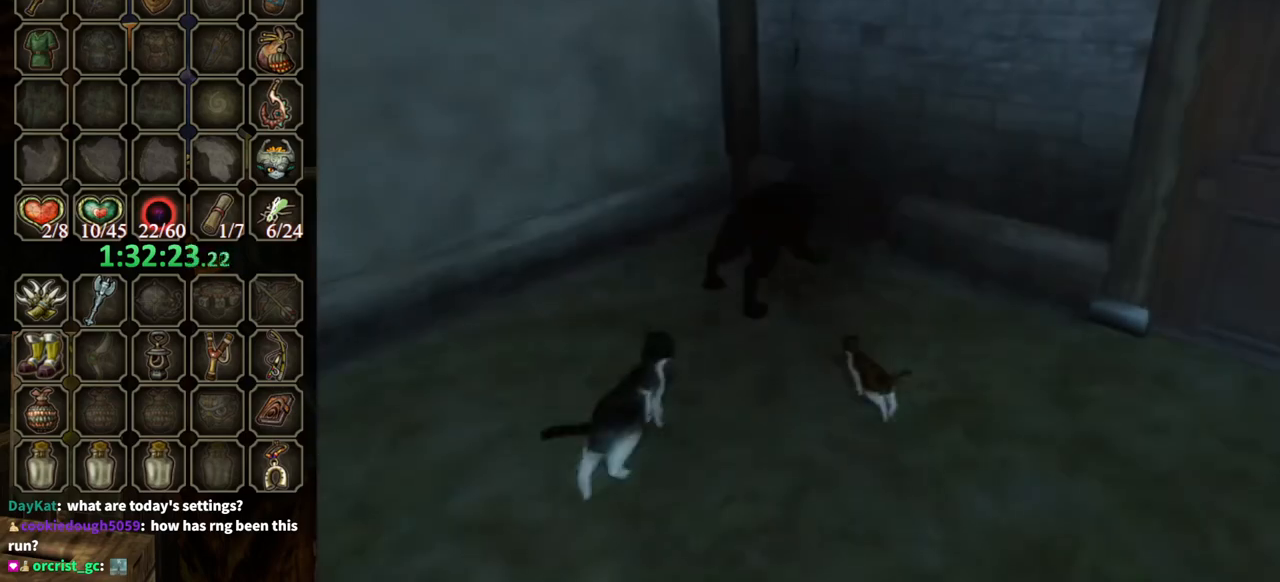
{"buttons": [], "left_stick": "center", "right_stick": "center", "events": []}
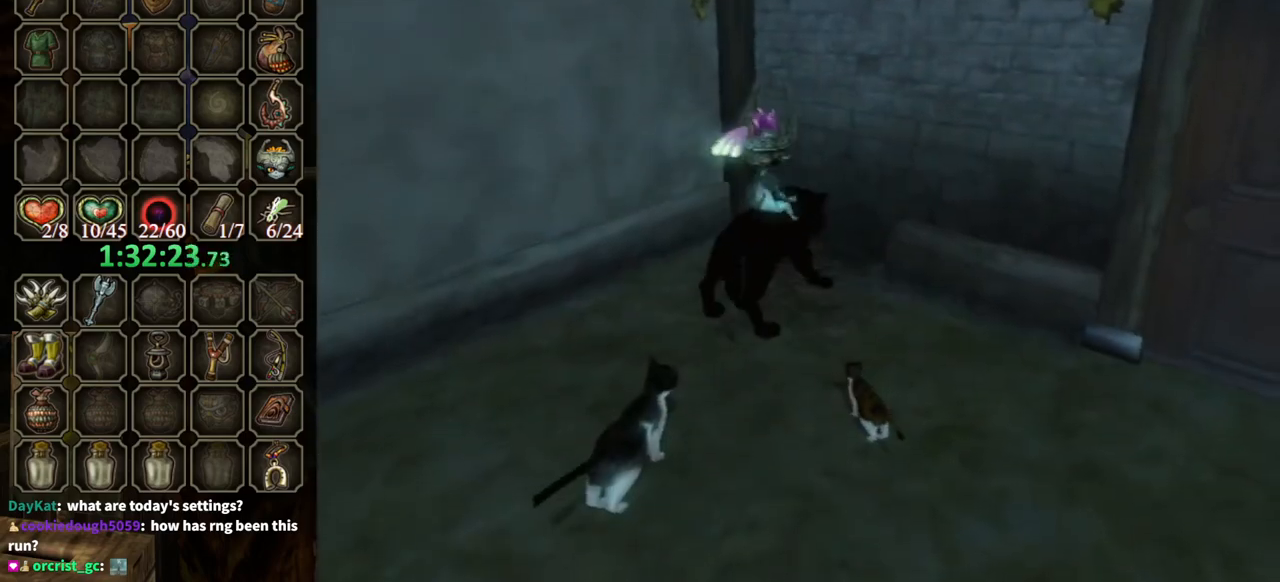
{"buttons": ["Y"], "left_stick": "up-right", "right_stick": "center", "events": [[133, "left_stick", "up-right"], [367, "Y", "down"], [400, "Y", "up"], [500, "Y", "down"]]}
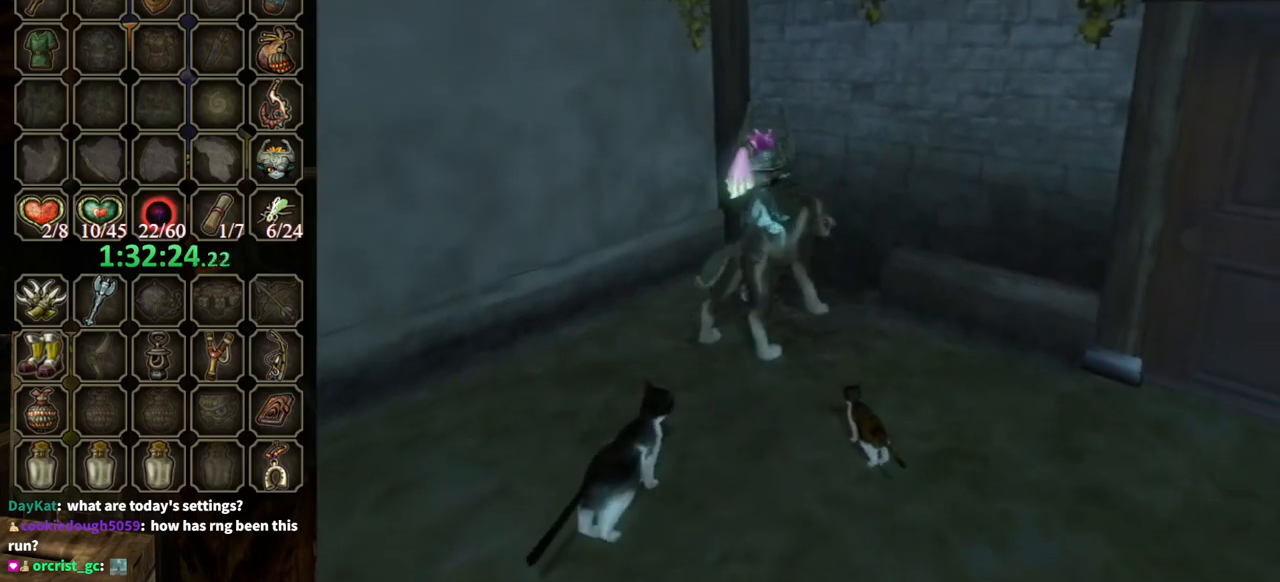
{"buttons": [], "left_stick": "up-right", "right_stick": "center", "events": [[67, "Y", "up"], [133, "Y", "down"], [233, "Y", "up"], [300, "Y", "down"], [333, "Y", "up"]]}
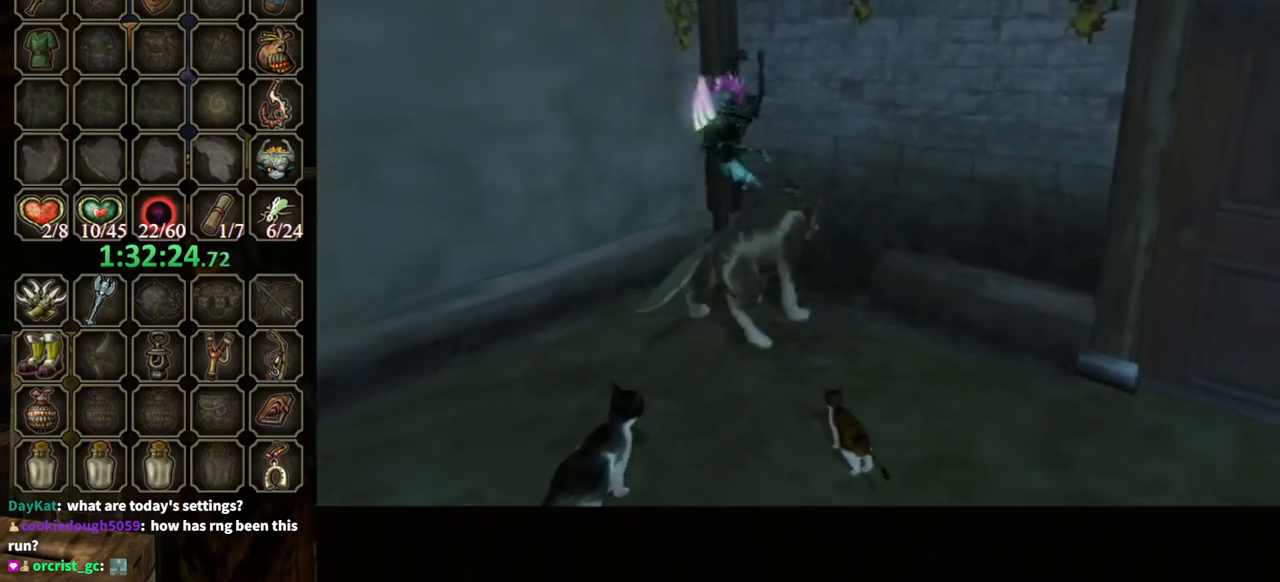
{"buttons": [], "left_stick": "center", "right_stick": "center", "events": [[33, "Y", "down"], [67, "Y", "up"], [133, "Y", "down"], [200, "Y", "up"], [400, "left_stick", "center"]]}